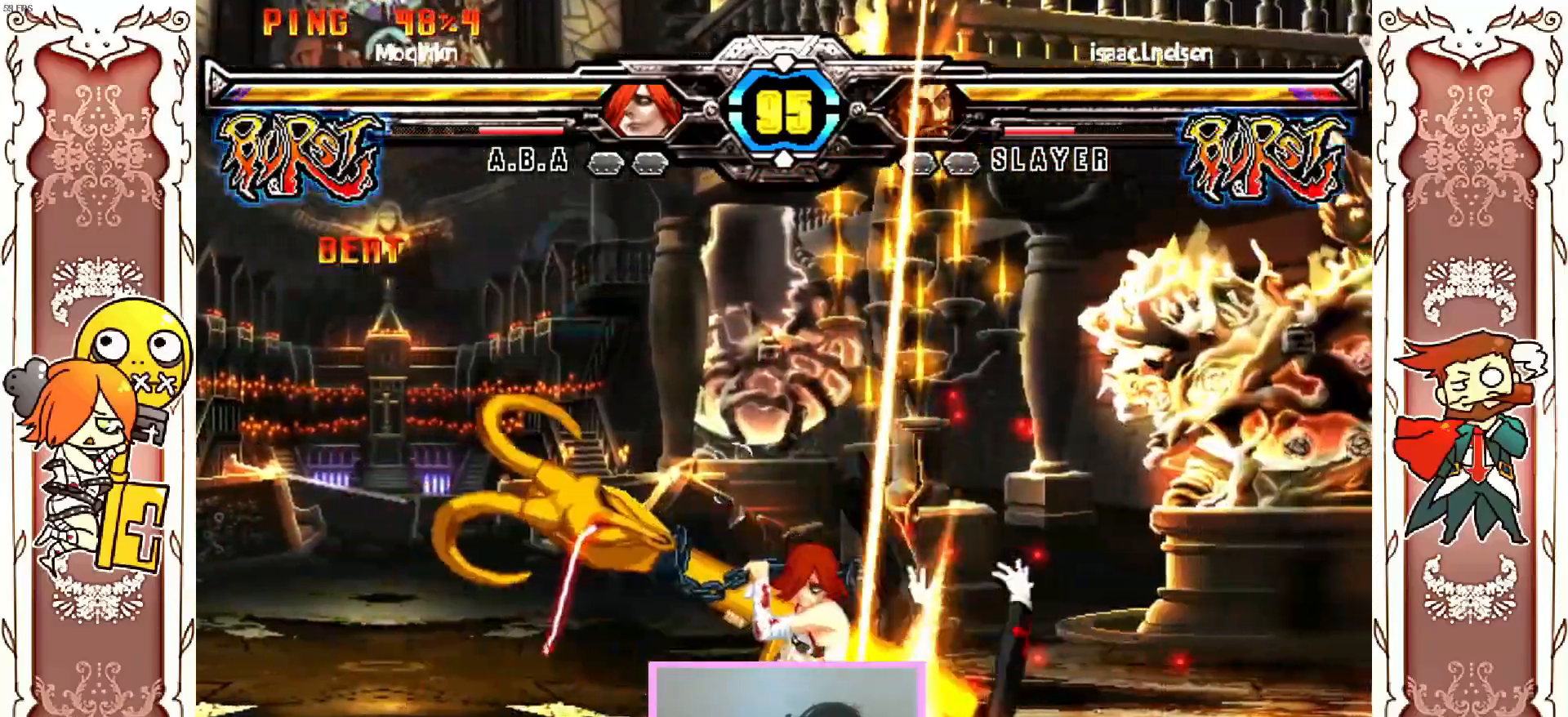
Gameplay with a controller (Xbox layout); each line is a JSON object with the inputs held at the frame after it. "events" lists button and stick changes between this image and that frame as [ms after this image, input, new state], when the widget could be followed in between. Not read: L3 R3 SELECT START X right_stick.
{"buttons": [], "left_stick": "center", "events": [[133, "R2", "down"], [233, "R2", "up"]]}
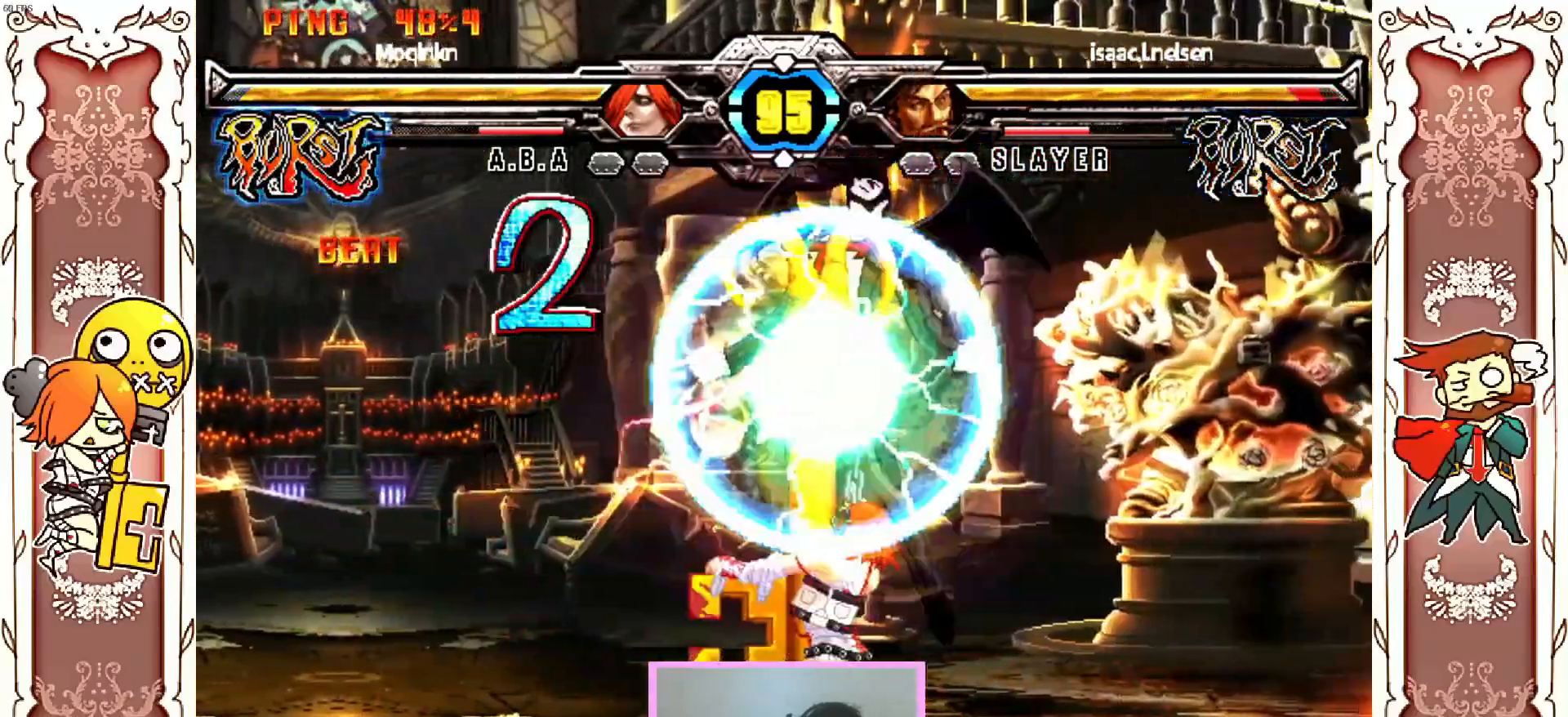
{"buttons": [], "left_stick": "center", "events": []}
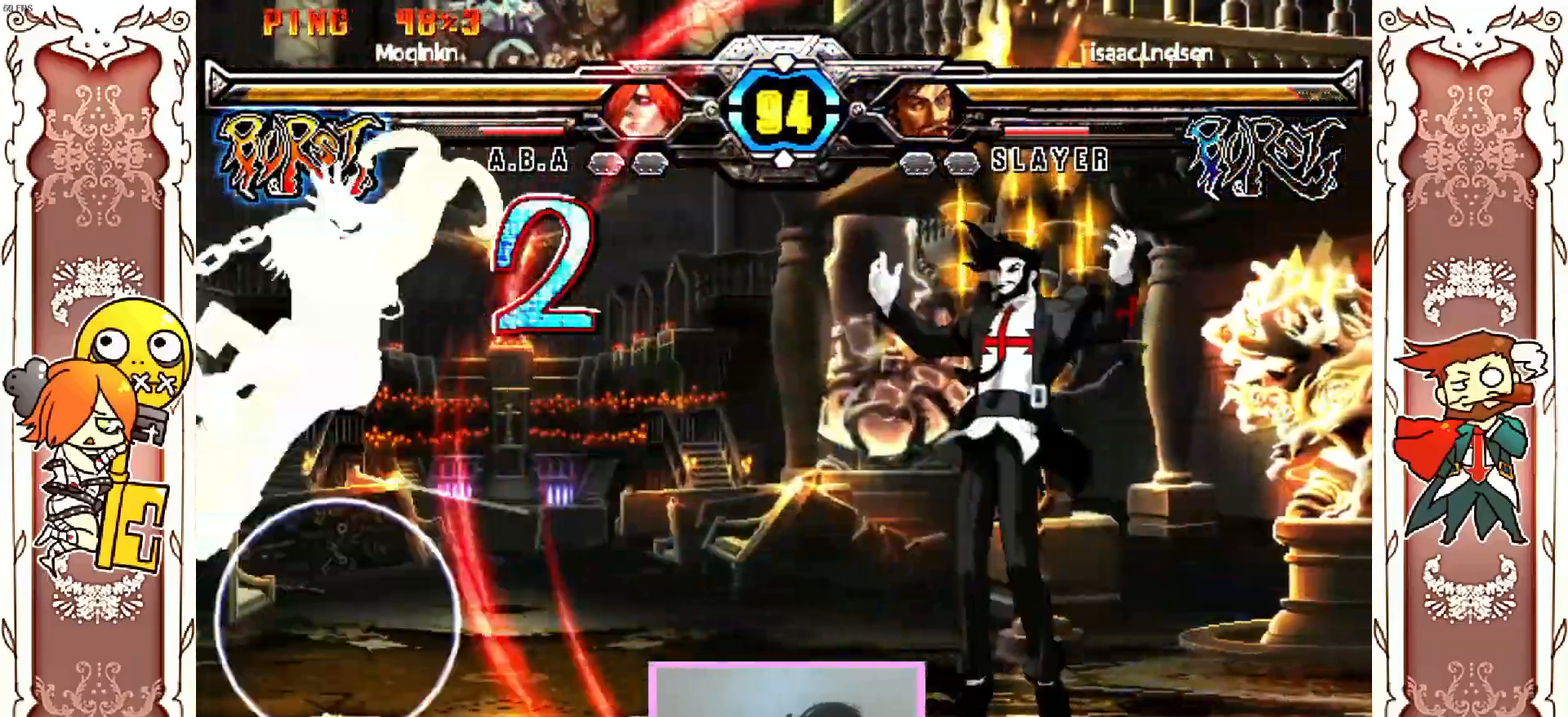
{"buttons": [], "left_stick": "center", "events": []}
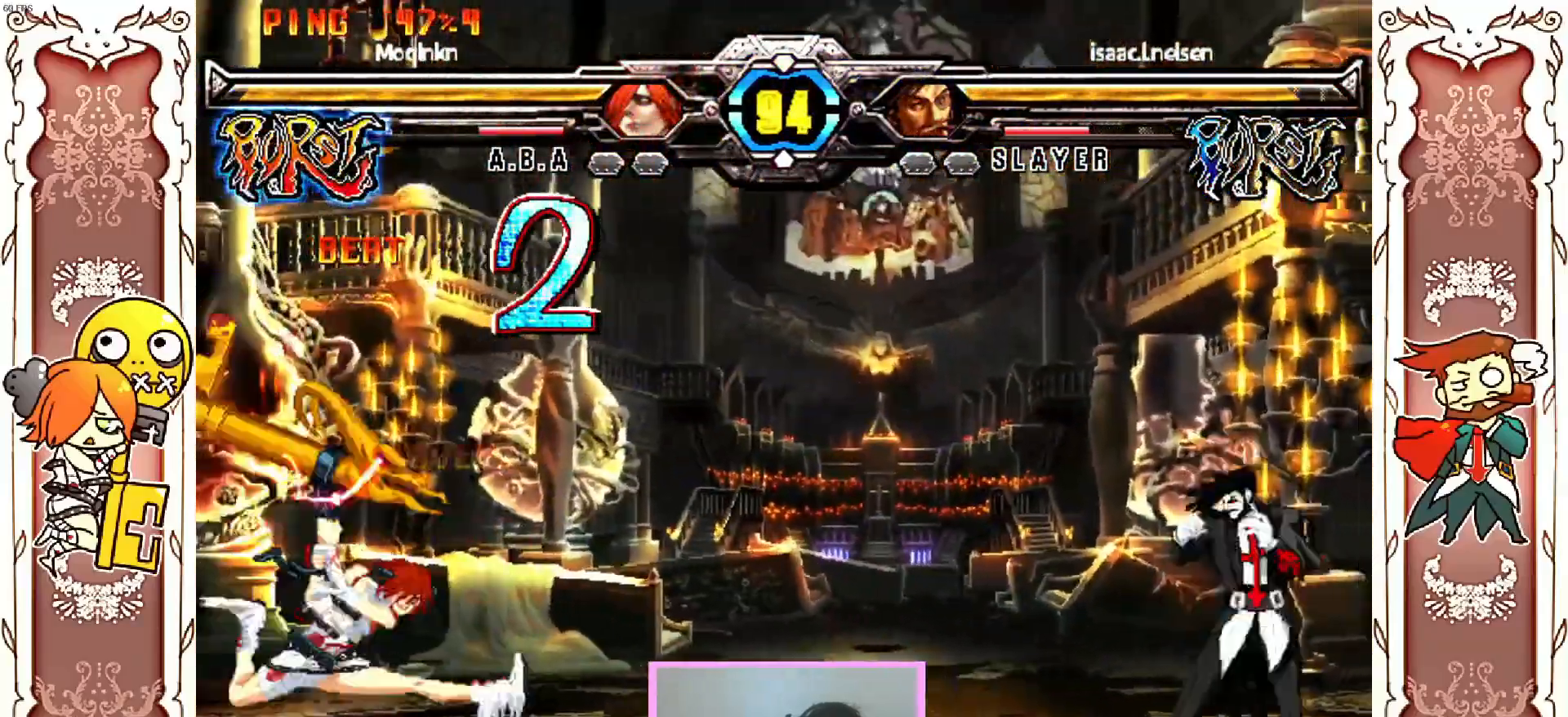
{"buttons": [], "left_stick": "center", "events": []}
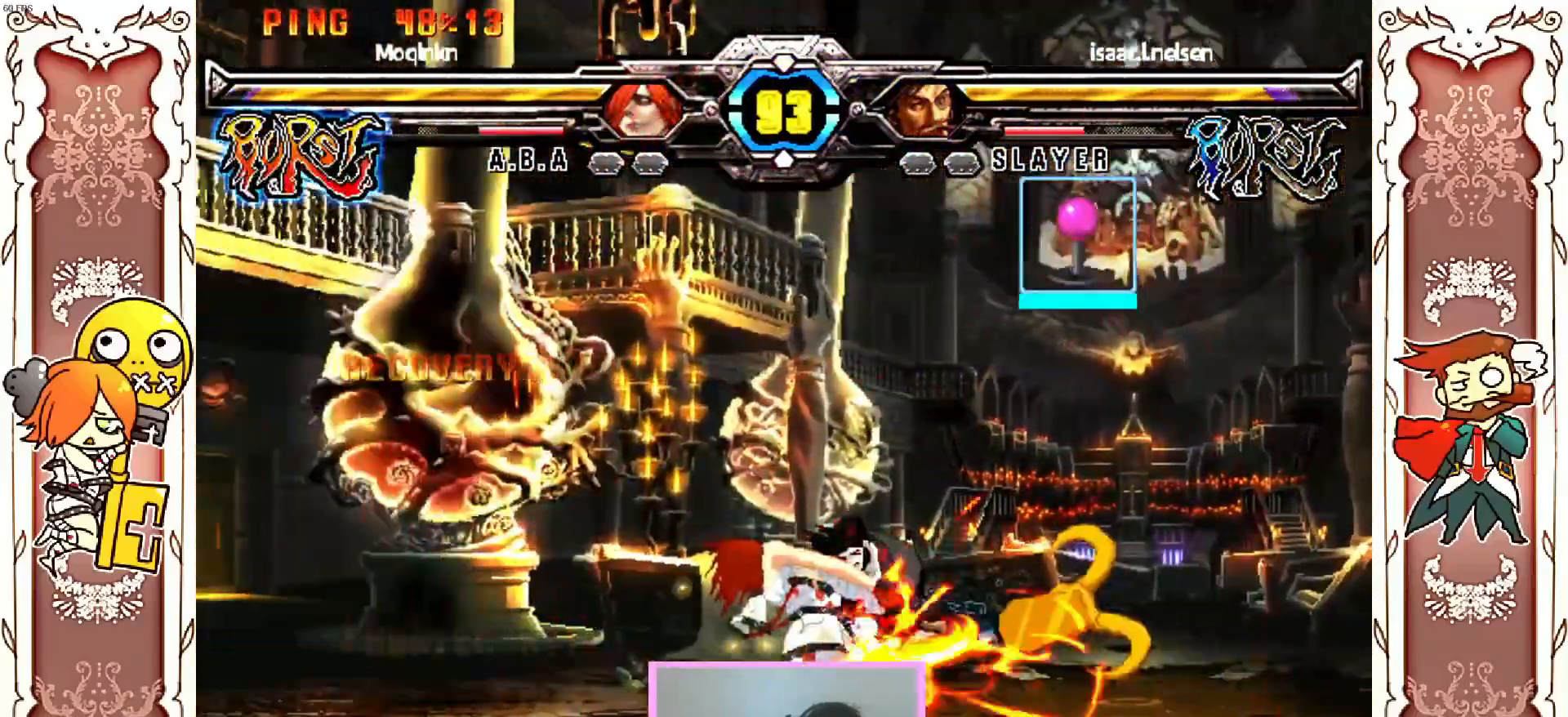
{"buttons": [], "left_stick": "center", "events": []}
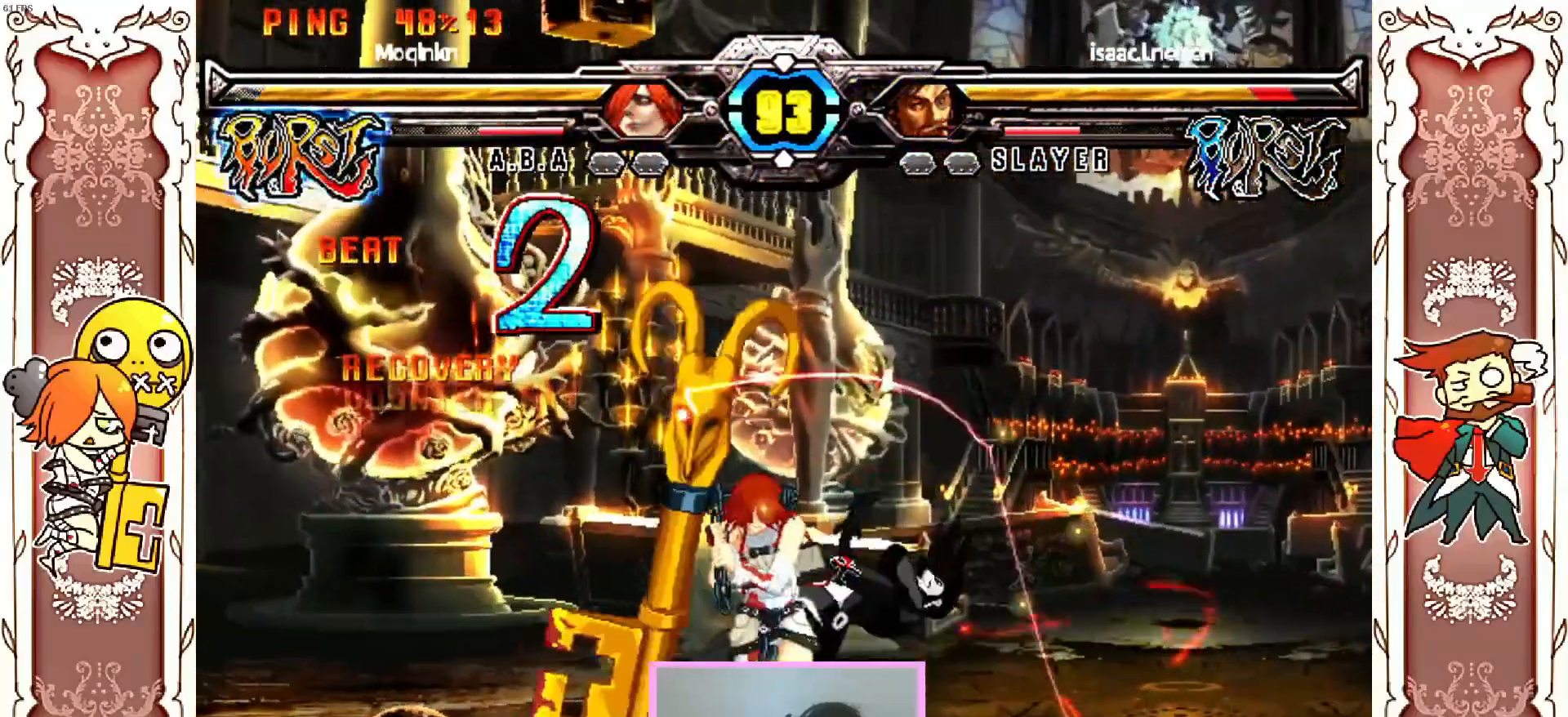
{"buttons": [], "left_stick": "center", "events": []}
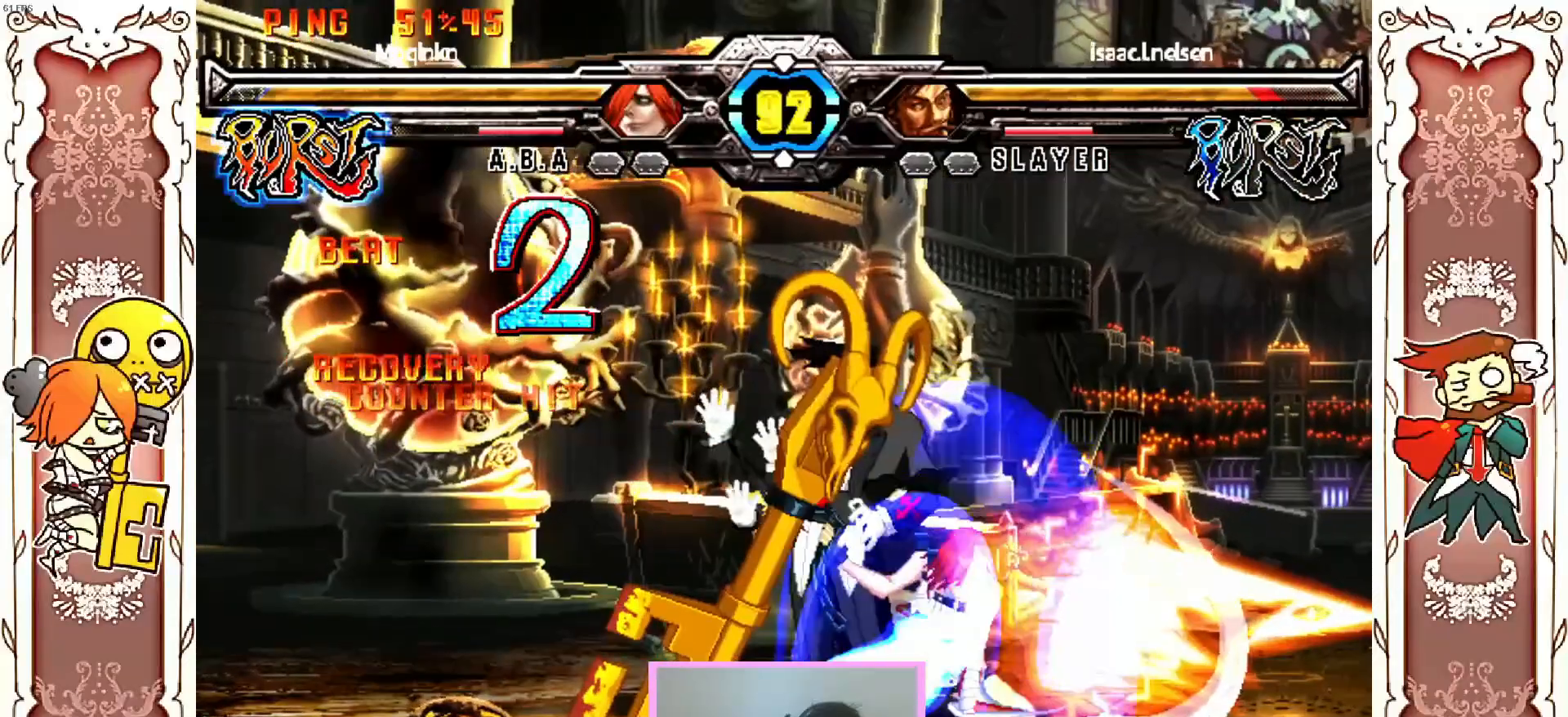
{"buttons": [], "left_stick": "center", "events": []}
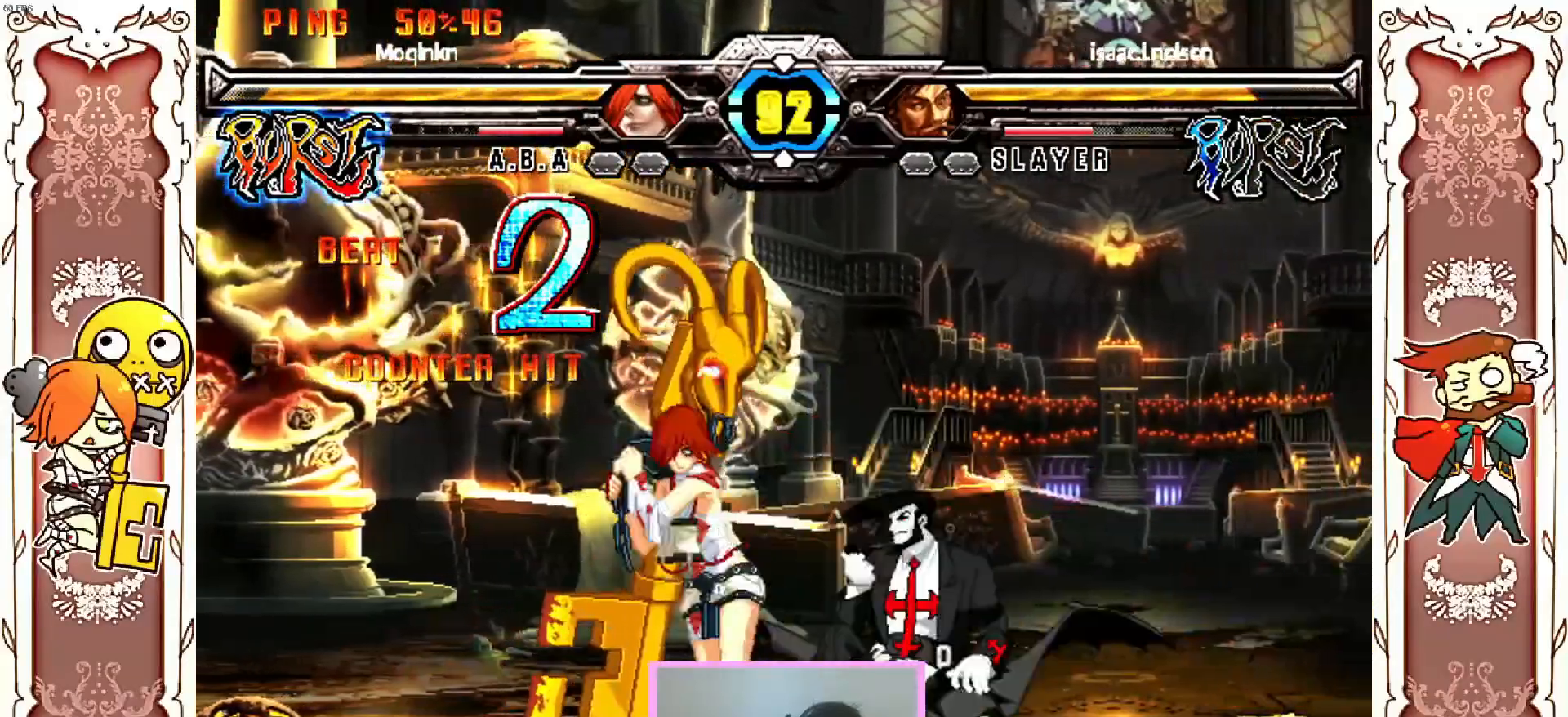
{"buttons": [], "left_stick": "center", "events": []}
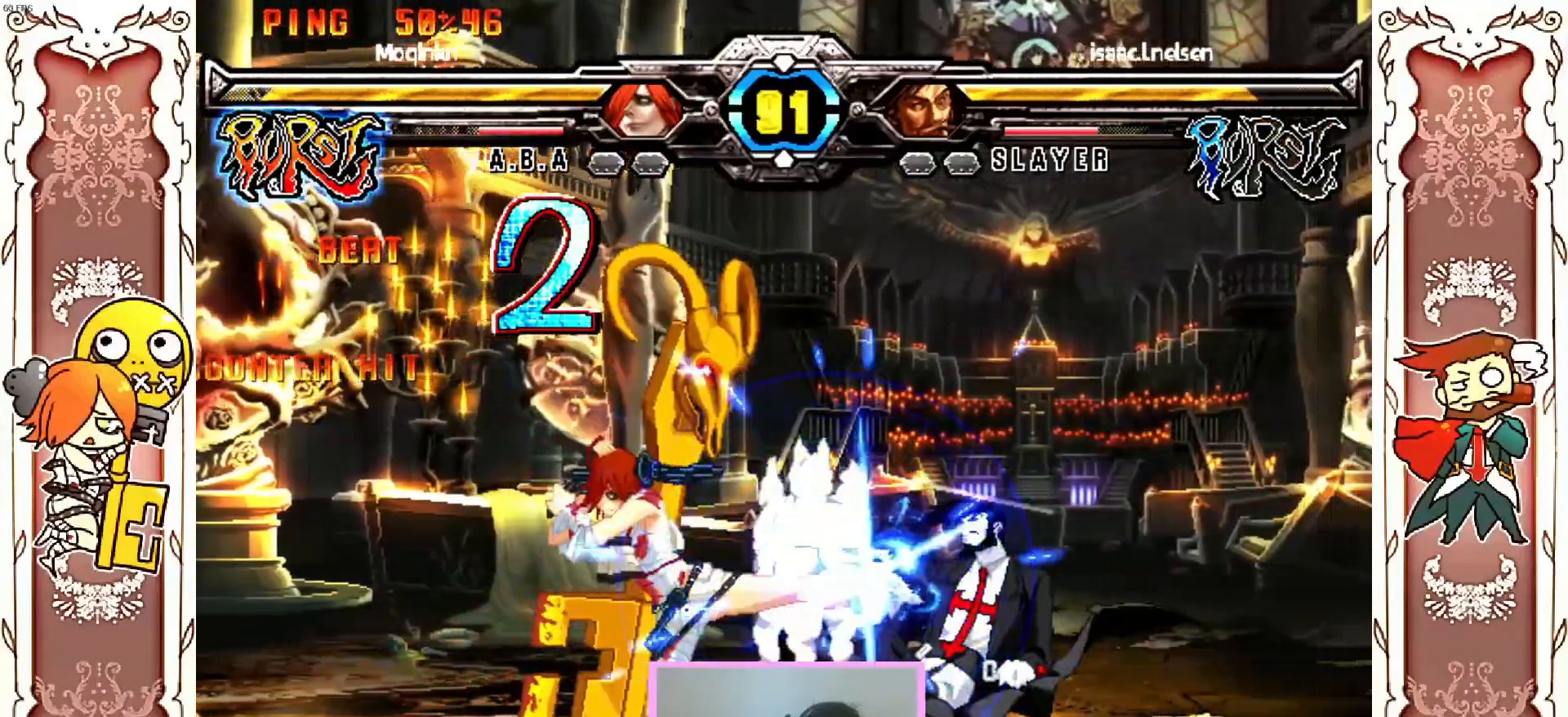
{"buttons": [], "left_stick": "center"}
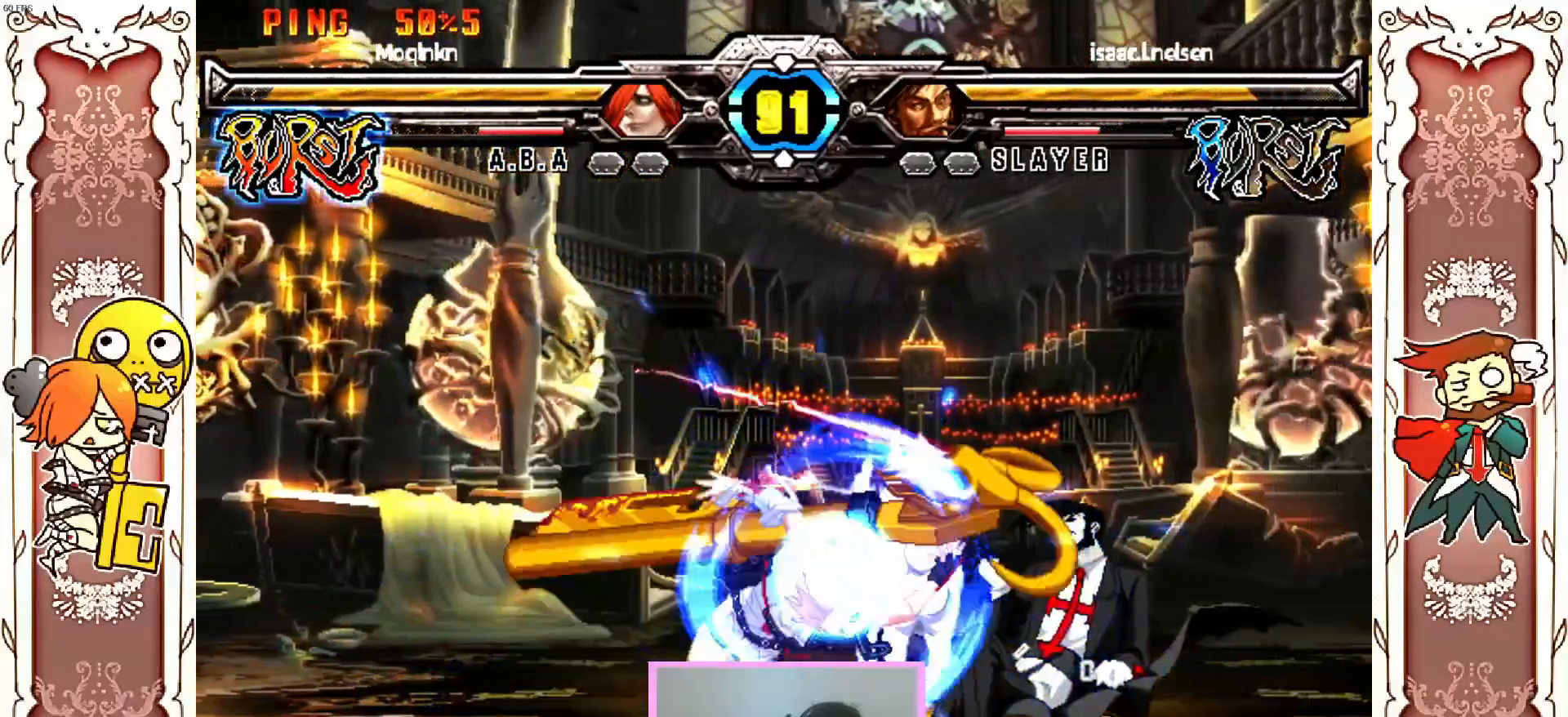
{"buttons": [], "left_stick": "center", "events": [[183, "Y", "down"], [383, "Y", "up"]]}
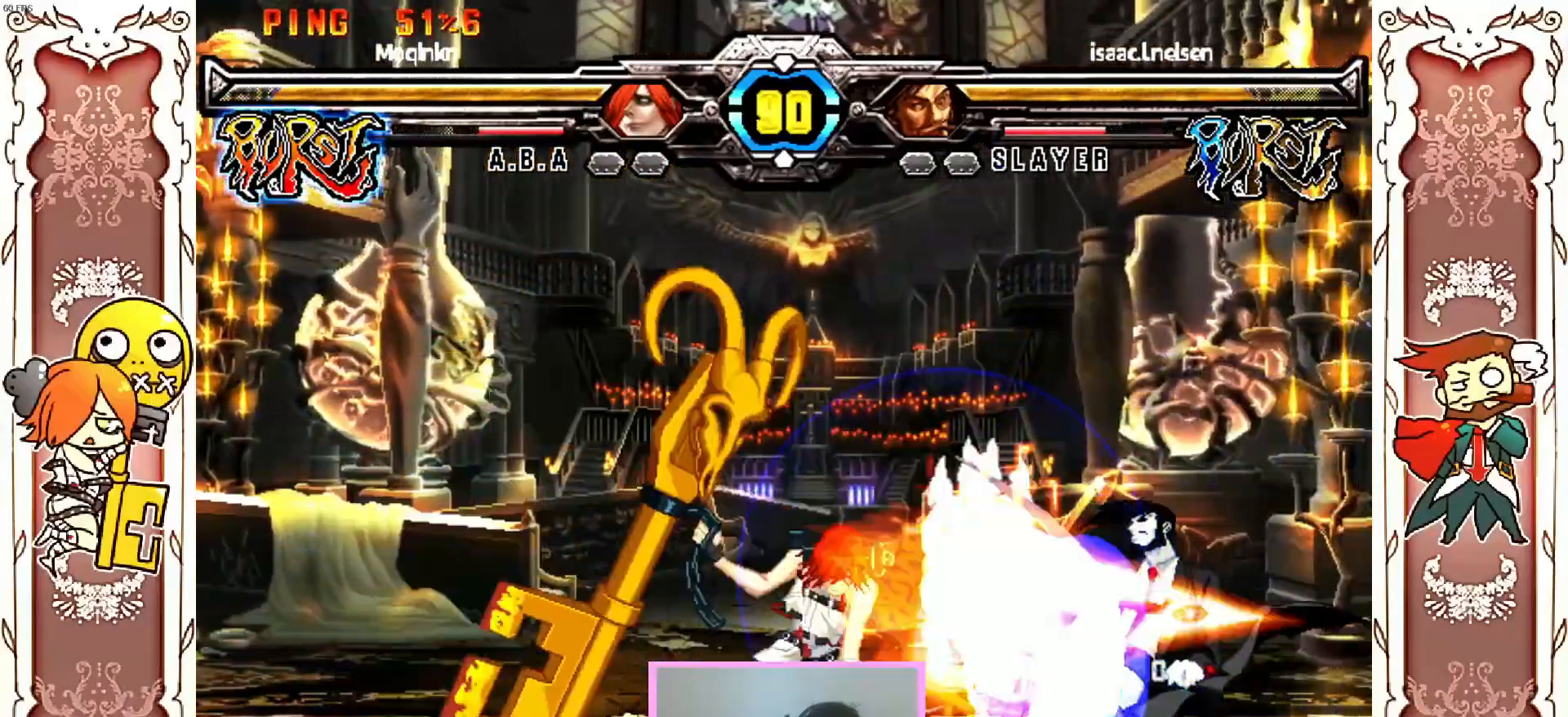
{"buttons": [], "left_stick": "center", "events": []}
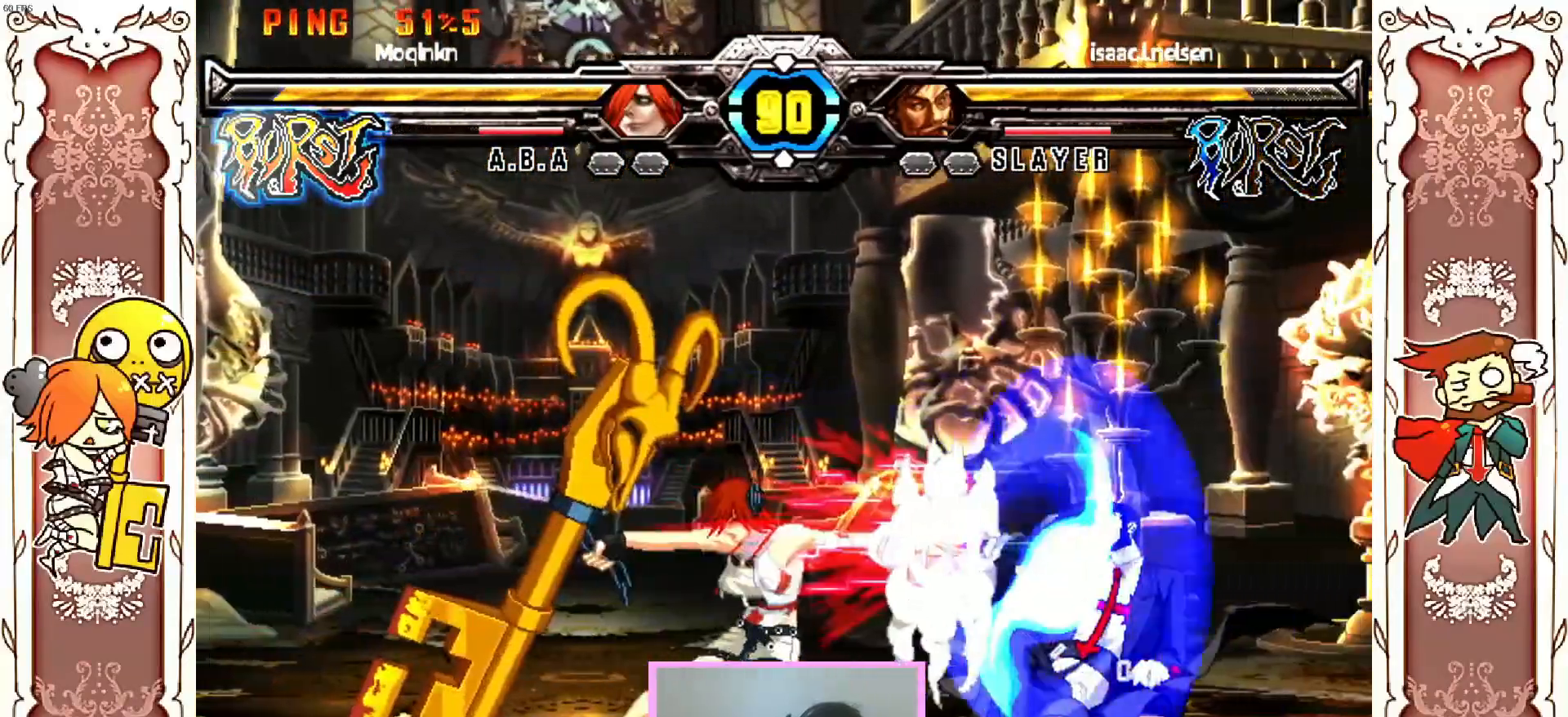
{"buttons": [], "left_stick": "center", "events": []}
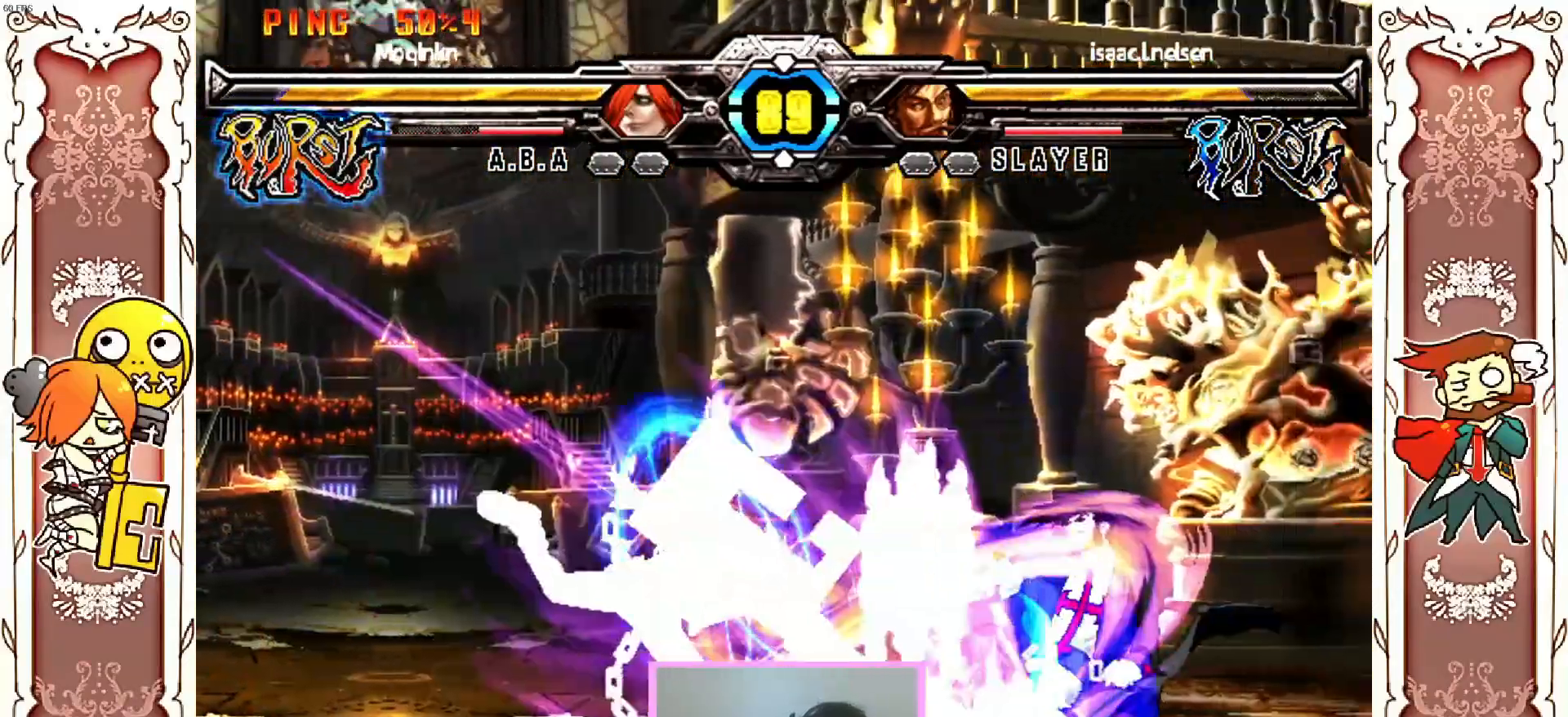
{"buttons": [], "left_stick": "center", "events": []}
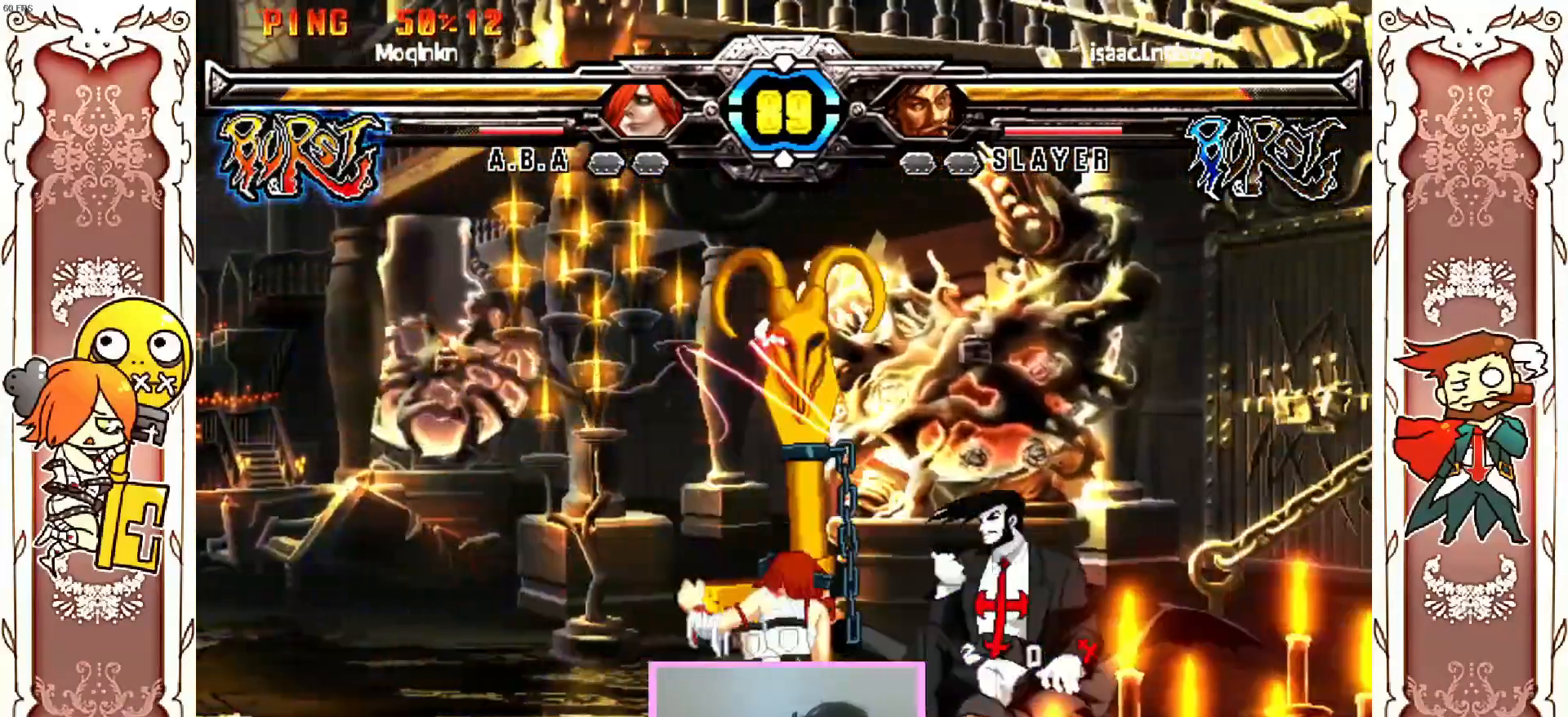
{"buttons": ["R1"], "left_stick": "center", "events": [[467, "R1", "down"]]}
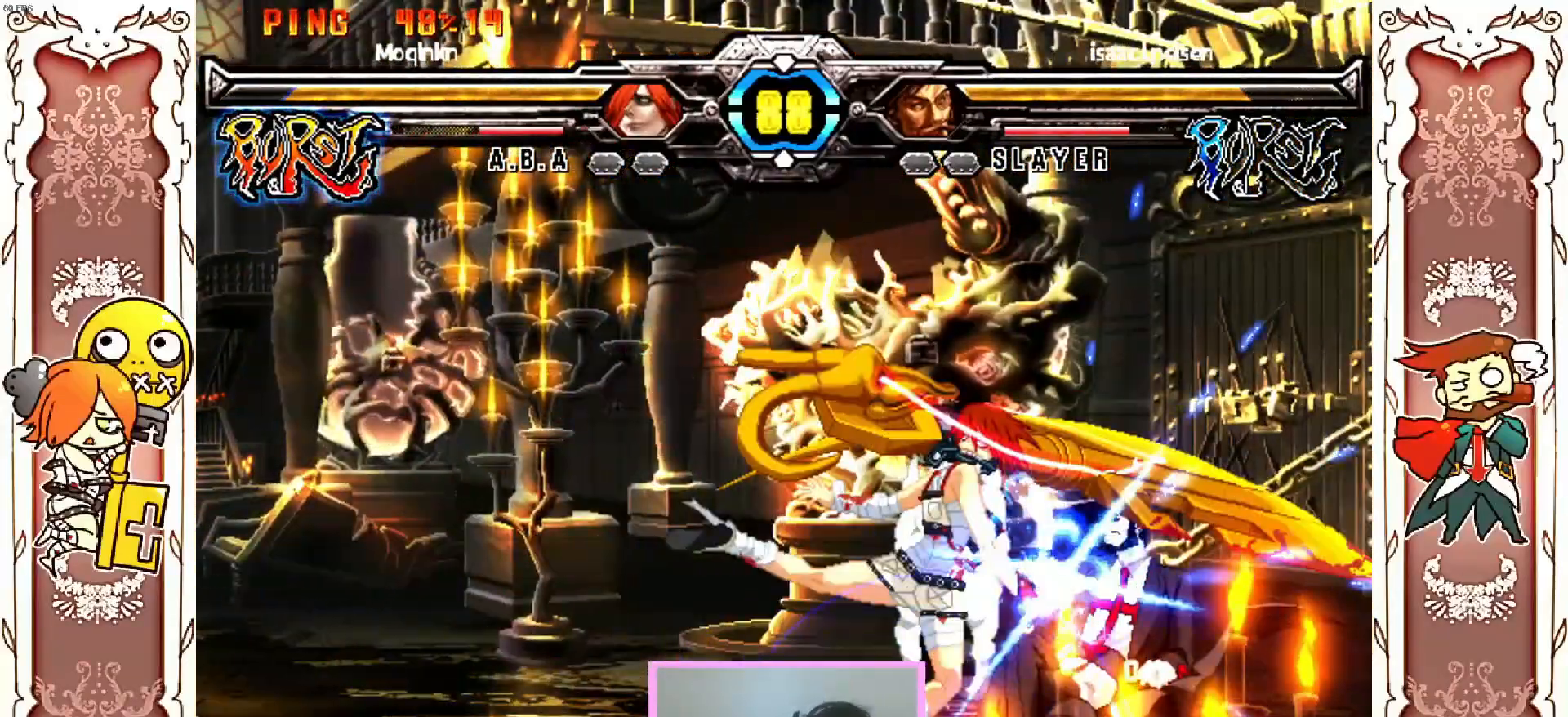
{"buttons": [], "left_stick": "center", "events": [[17, "R1", "up"], [67, "R1", "down"], [117, "R1", "up"]]}